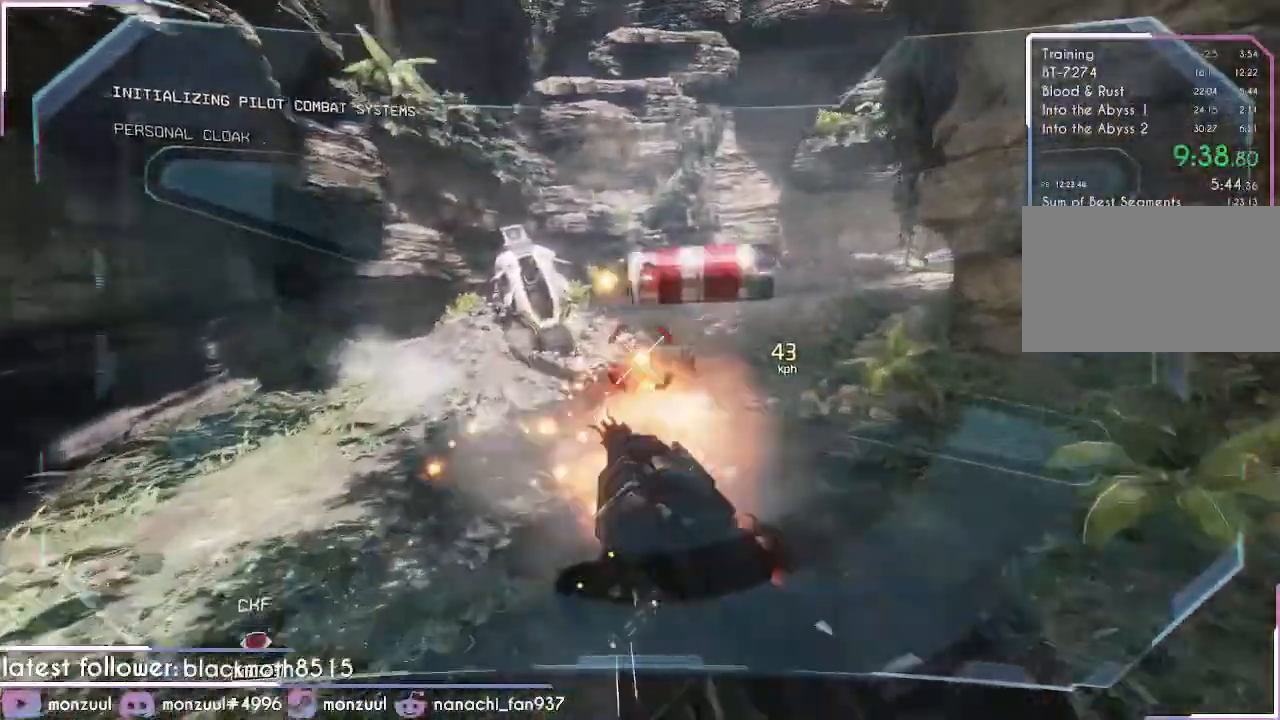
Gameplay with keyboard and mouse; each line is a JSON object with the keys and mouse buttons held at the frame after it. "events" lists presses ("down") and releases ("up") of "1", "2", "3", "4", "5", "a", "c", "caps_lock", "d", "e", "escape", "f", "g", "q", "r", "s", "shift", "space", "t", "tab", "v", "w", "x", "z", "mouse_left", "mouse_middle", "mouse_right", "mouse_mb5", "mouse_wheel_up" and "mouse_wheel_down" between this image and that frame as [ms after this image, input, new state], when the widget could be followed in between. "mouse_left", "mouse_middle", "mouse_right", "mouse_mb5", "mouse_wheel_up", "mouse_wheel_down" = the "left", "middle", "right", "mb5", "wheel_up", "wheel_down" buttons of the "mouse" list. No other keys are recorded. Mouse movement is not recorded. Not read: ctrl mouse_mb4.
{"keys": ["d", "shift", "space"], "mouse": []}
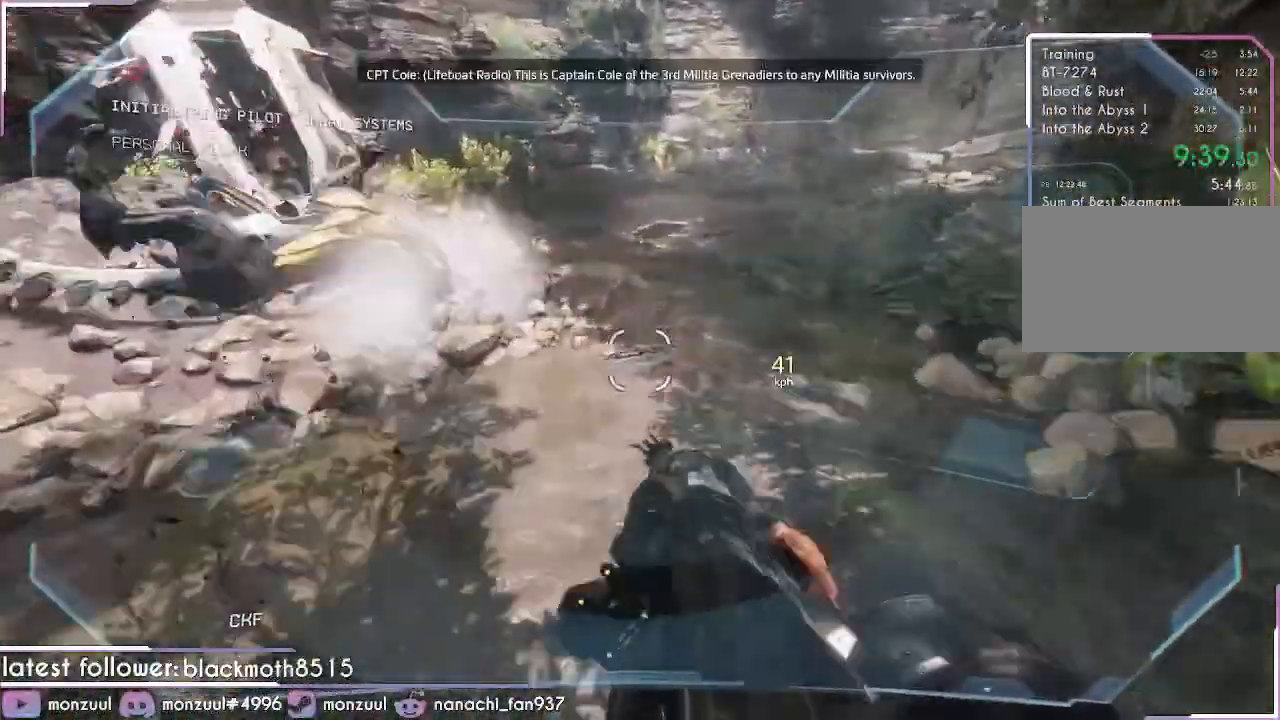
{"keys": ["d", "shift"], "mouse": [], "events": [[200, "space", "up"]]}
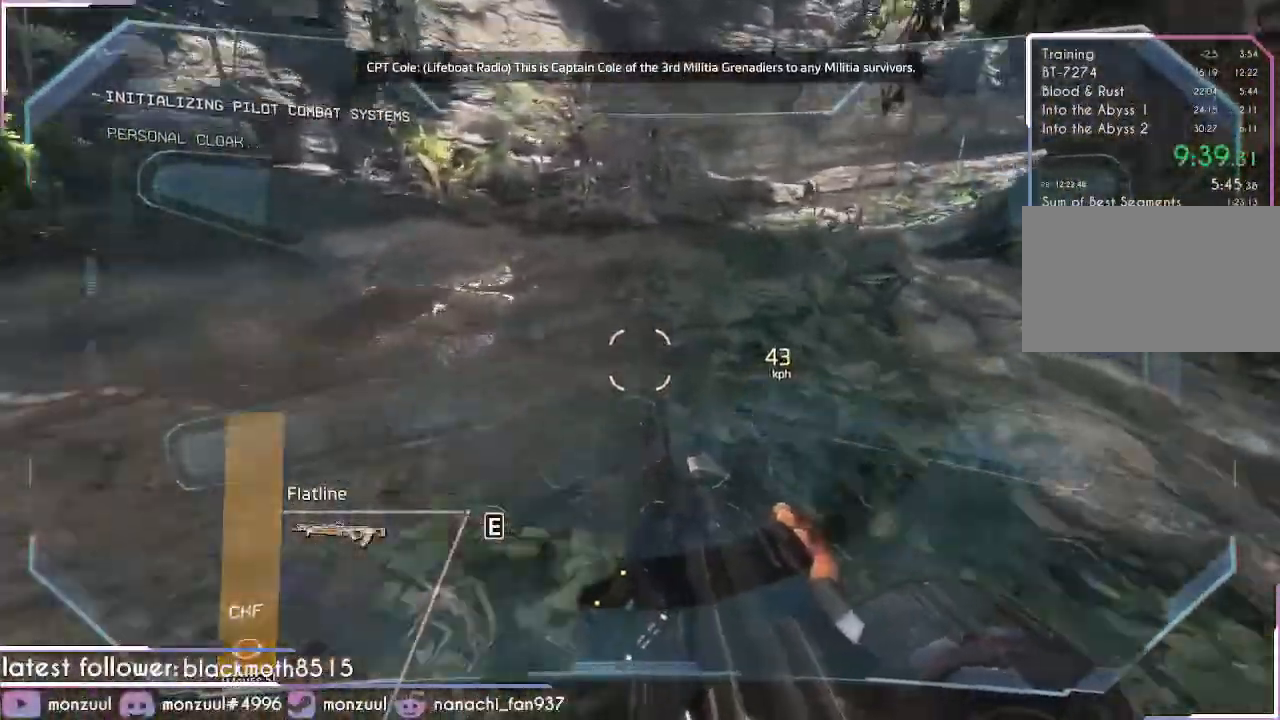
{"keys": ["d", "shift"], "mouse": [], "events": [[184, "space", "down"], [417, "space", "up"]]}
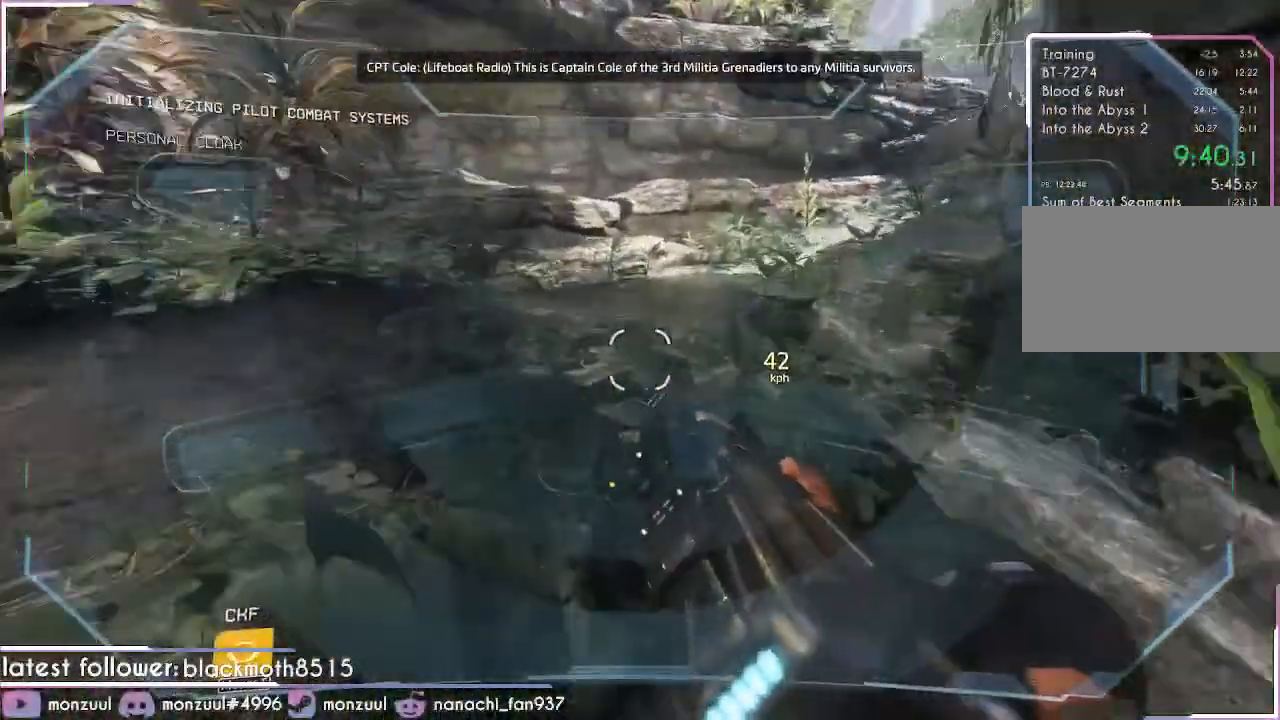
{"keys": ["d", "space"], "mouse": [], "events": [[333, "space", "down"], [434, "shift", "up"]]}
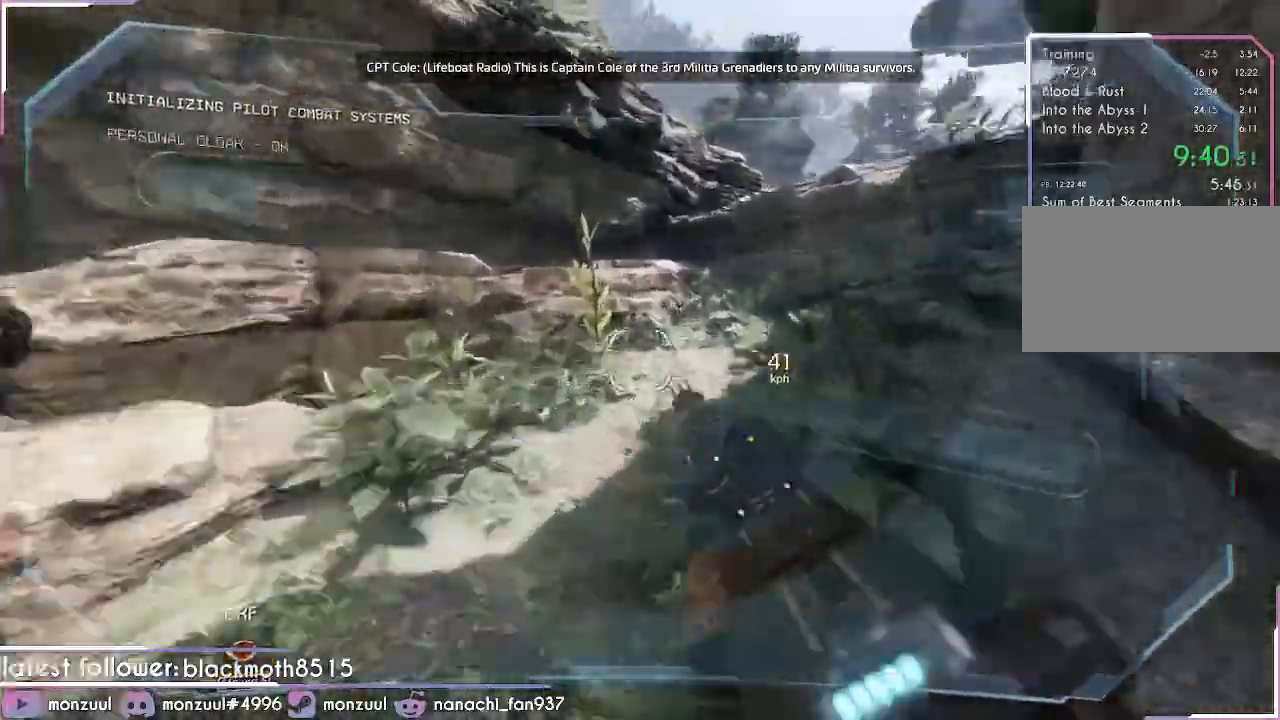
{"keys": ["d", "space", "w"], "mouse": []}
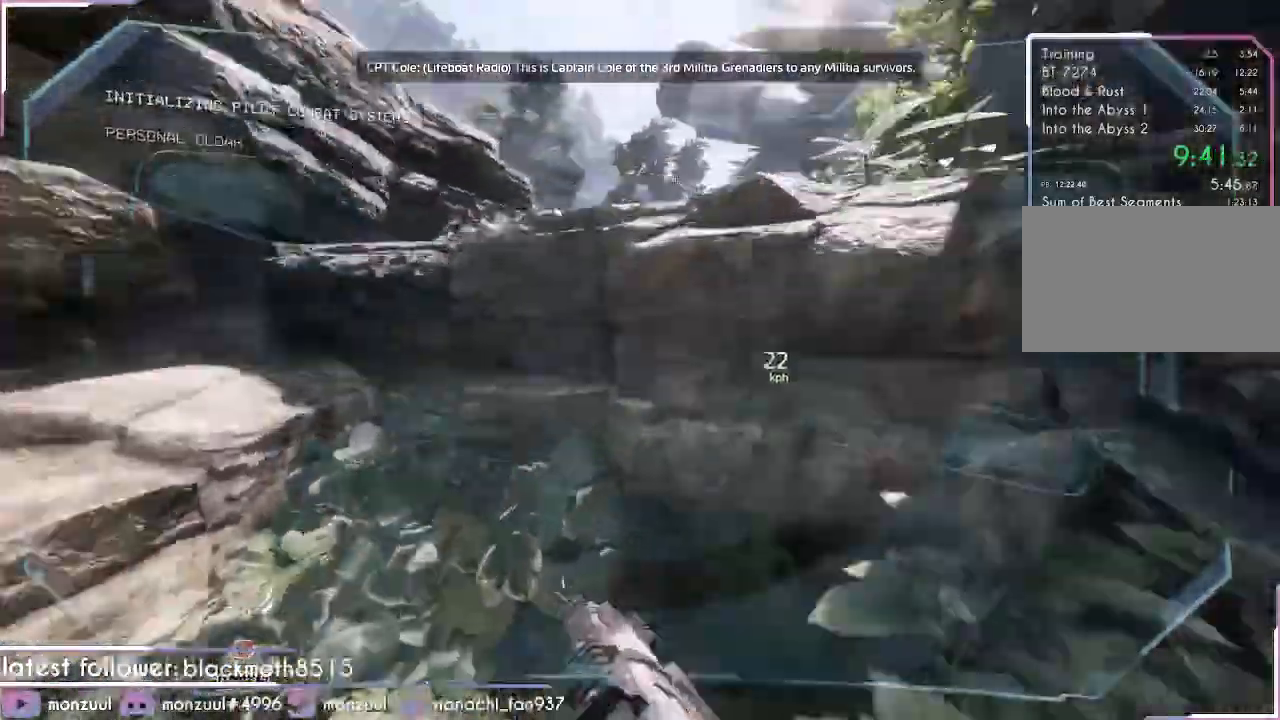
{"keys": ["w"], "mouse": [], "events": [[33, "space", "up"], [367, "d", "up"]]}
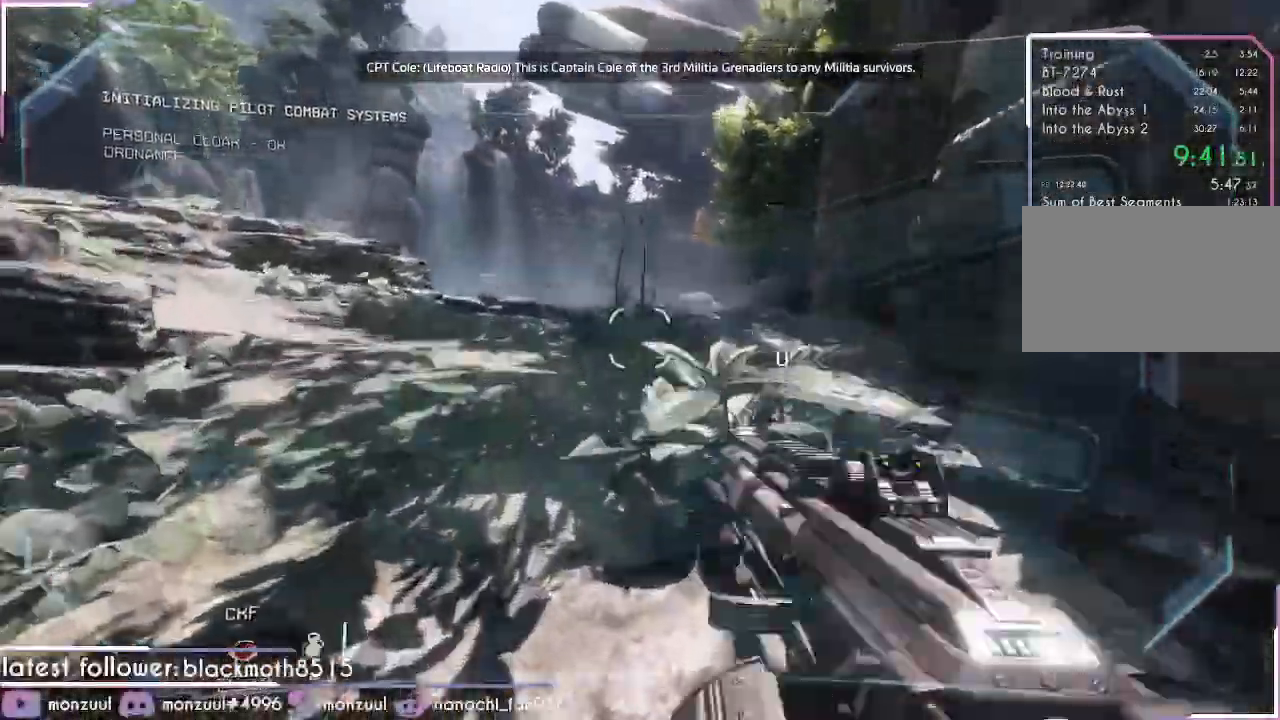
{"keys": ["a", "shift"], "mouse": [], "events": [[367, "a", "down"], [367, "shift", "down"], [367, "space", "down"], [417, "w", "up"], [501, "space", "up"]]}